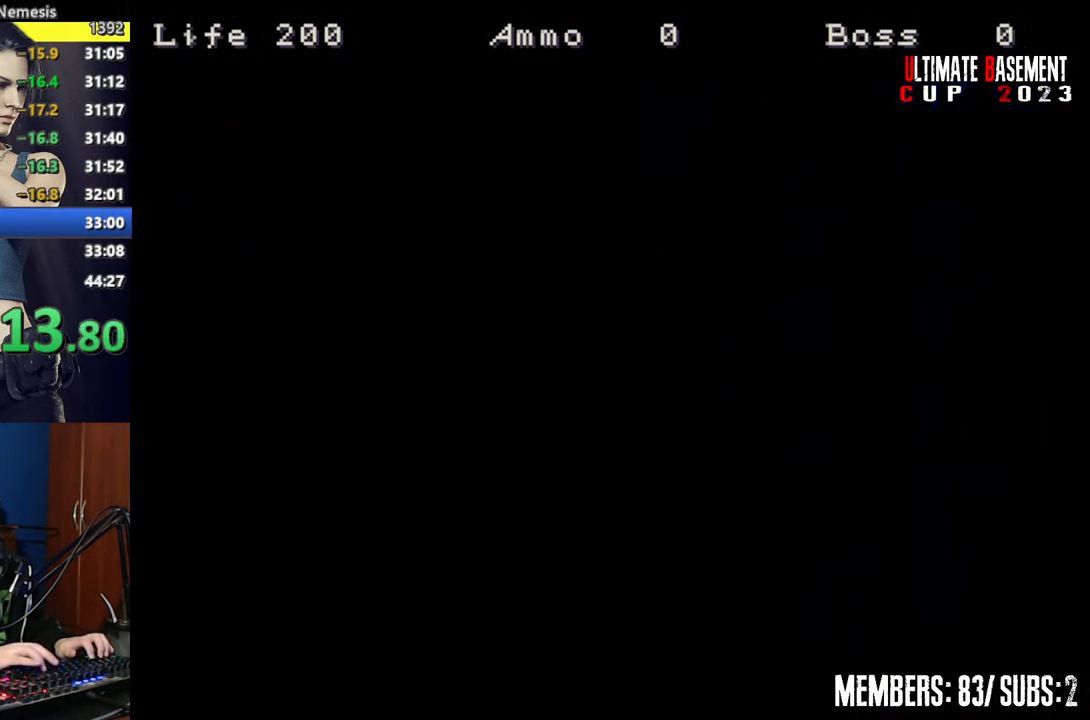
Gameplay with keyboard; each line is a JSON object with the keys held at the frame after it. "events" lists presses ("down") and releases ("up") of "a", "d", "k", "l", "o", "q", "s", "semicolon", "shift", "space" and "w" between this image and that frame as [ms after this image, input, new state], when the widget could be followed in between. No other keys are recorded. Mouse input is not recorded.
{"keys": [], "events": [[367, "shift", "up"]]}
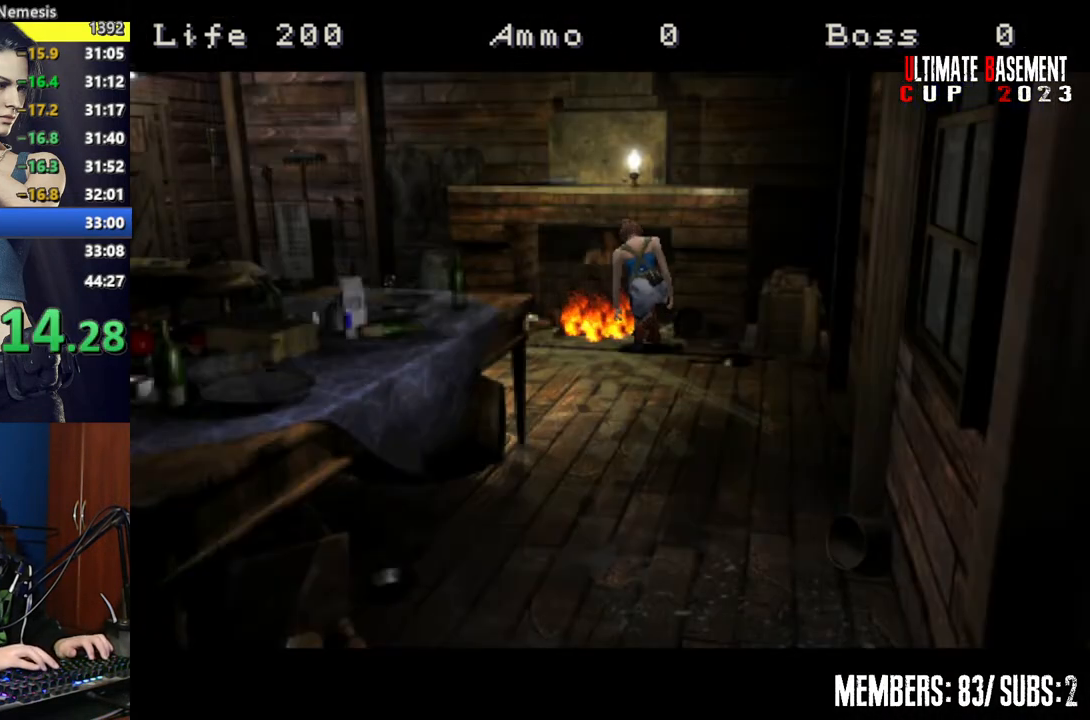
{"keys": [], "events": [[150, "space", "down"], [300, "space", "up"], [384, "space", "down"], [484, "space", "up"]]}
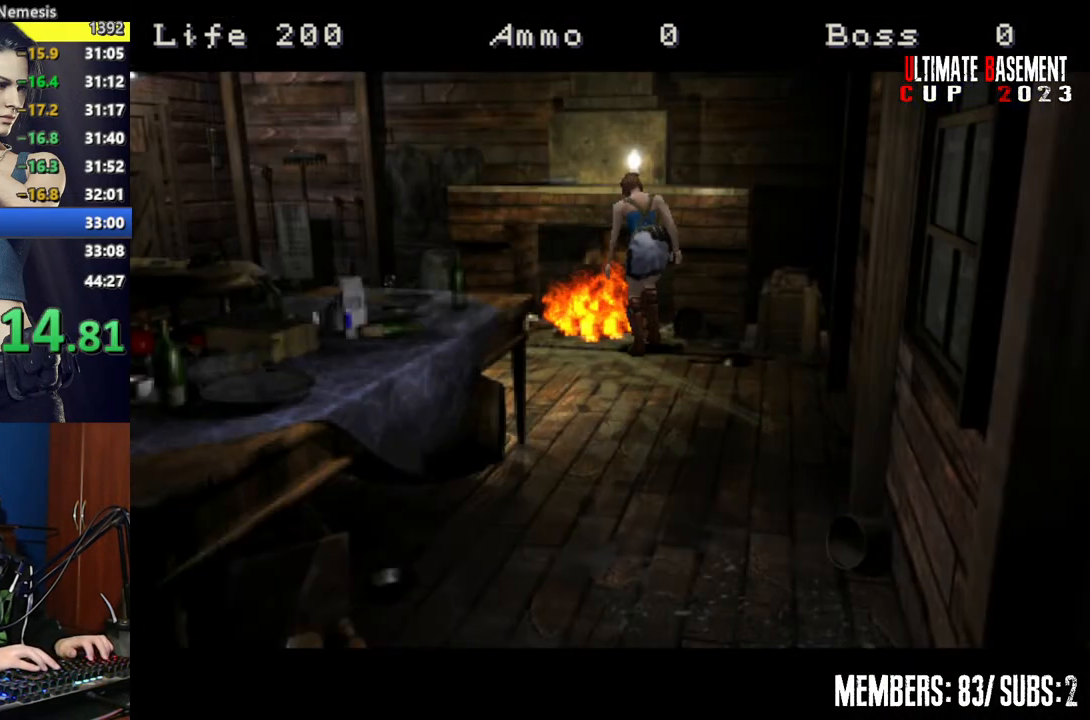
{"keys": [], "events": [[117, "space", "down"], [167, "space", "up"], [350, "space", "down"], [450, "space", "up"]]}
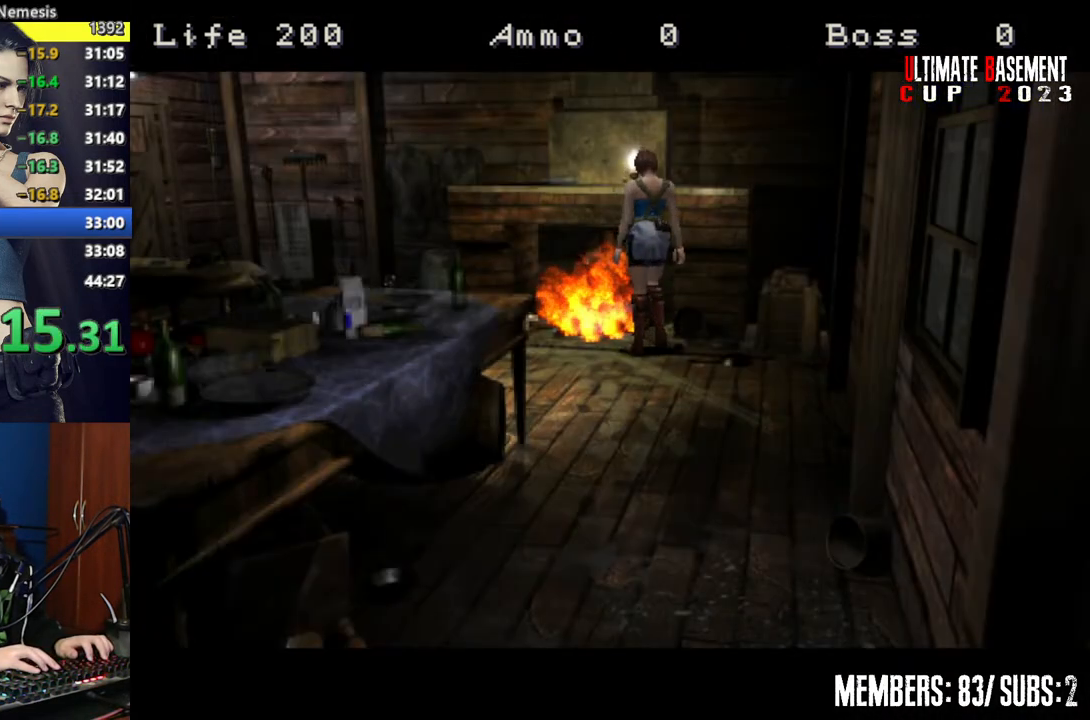
{"keys": [], "events": [[50, "space", "down"], [134, "space", "up"], [284, "space", "down"], [317, "space", "up"]]}
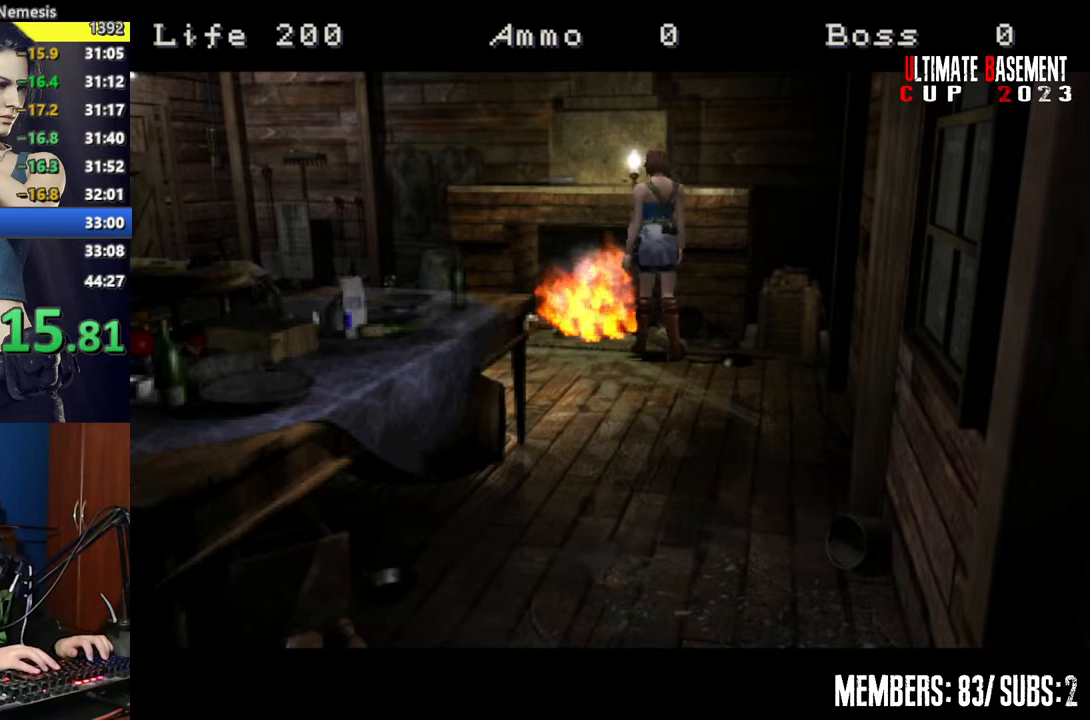
{"keys": [], "events": [[17, "space", "down"], [67, "space", "up"]]}
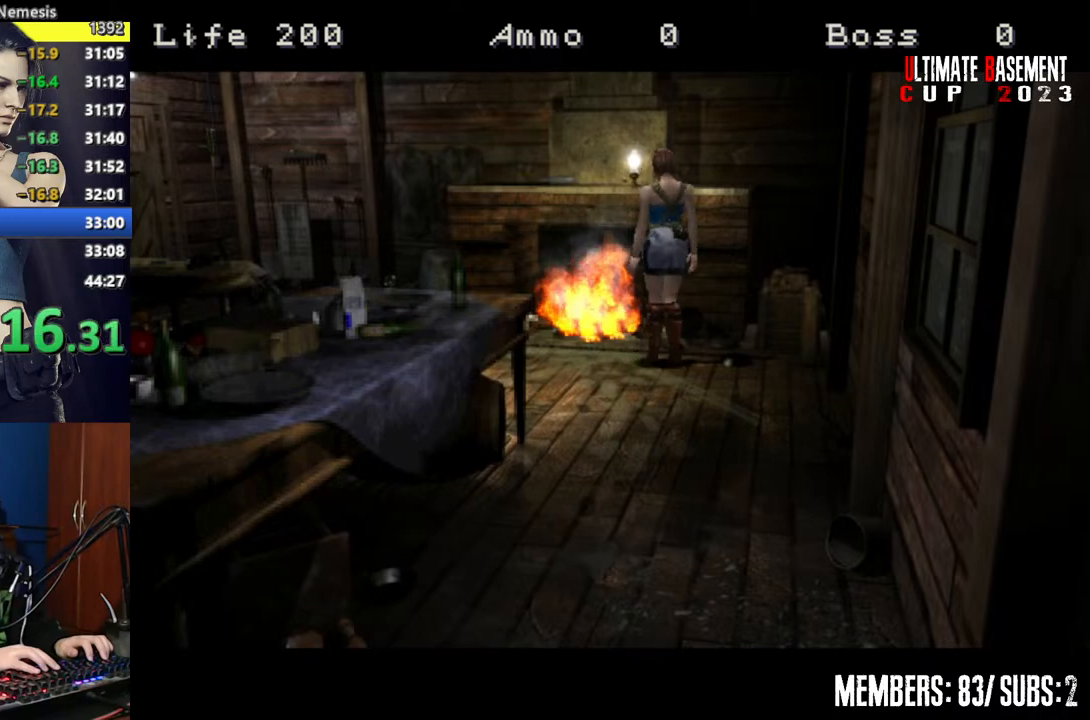
{"keys": [], "events": []}
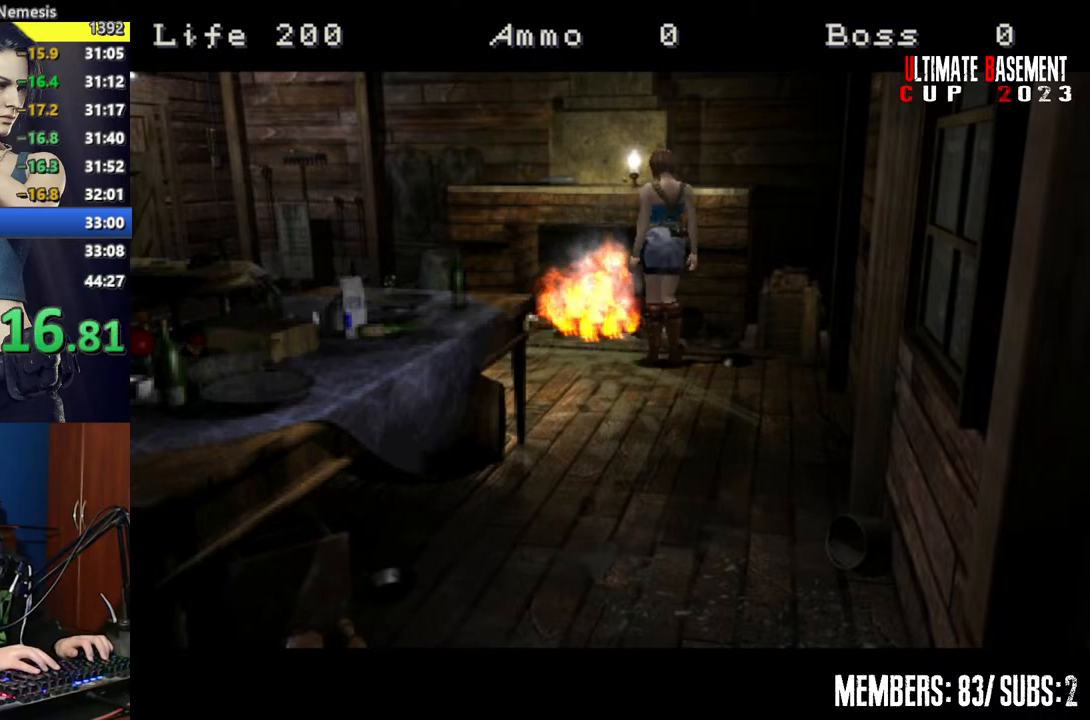
{"keys": [], "events": []}
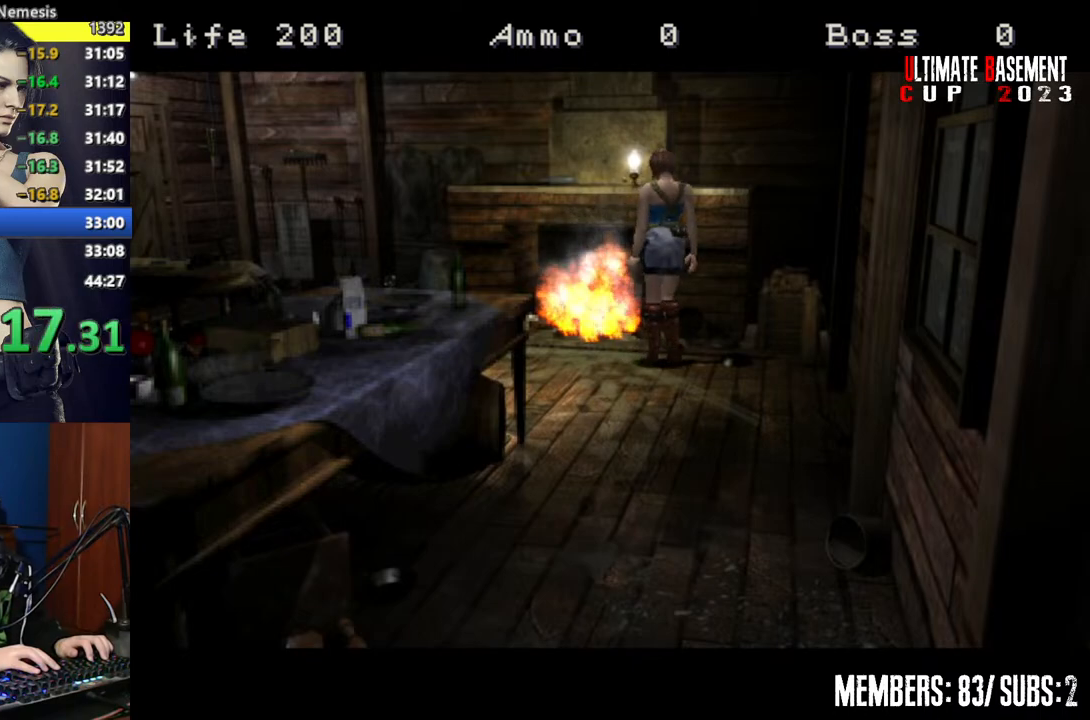
{"keys": [], "events": []}
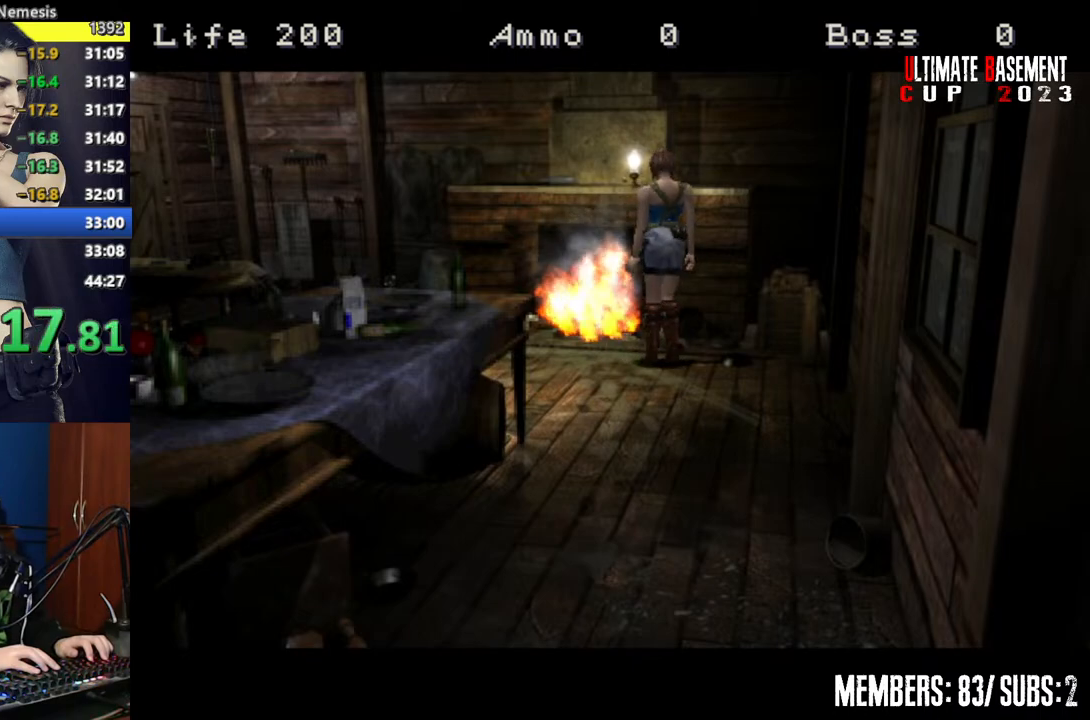
{"keys": [], "events": []}
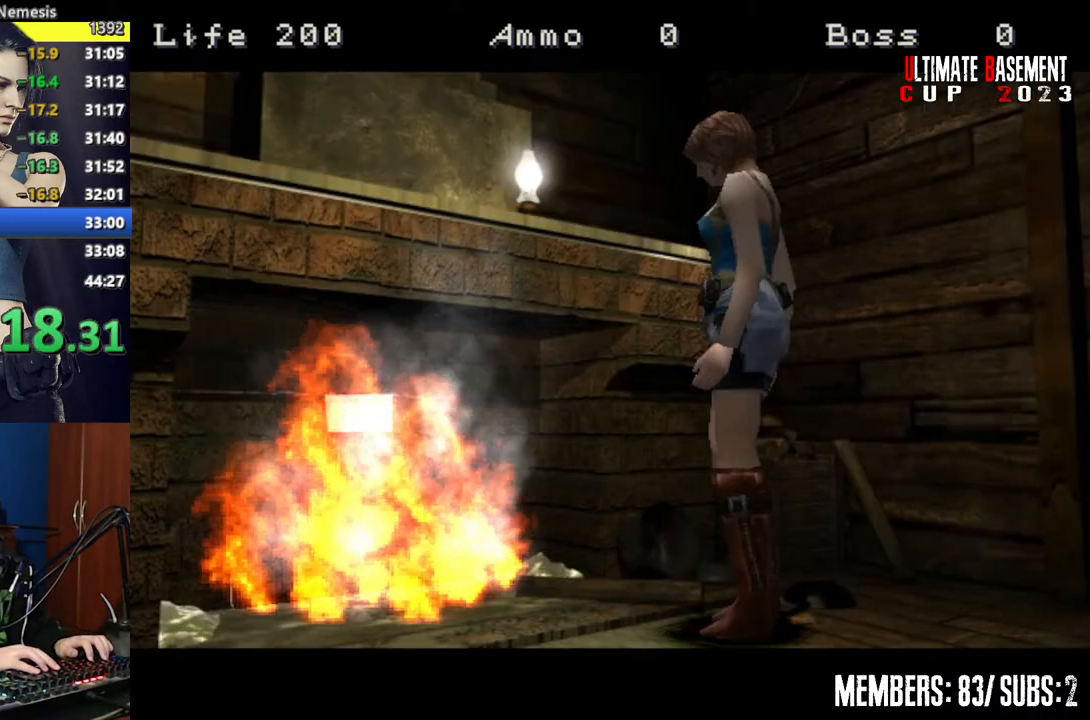
{"keys": [], "events": []}
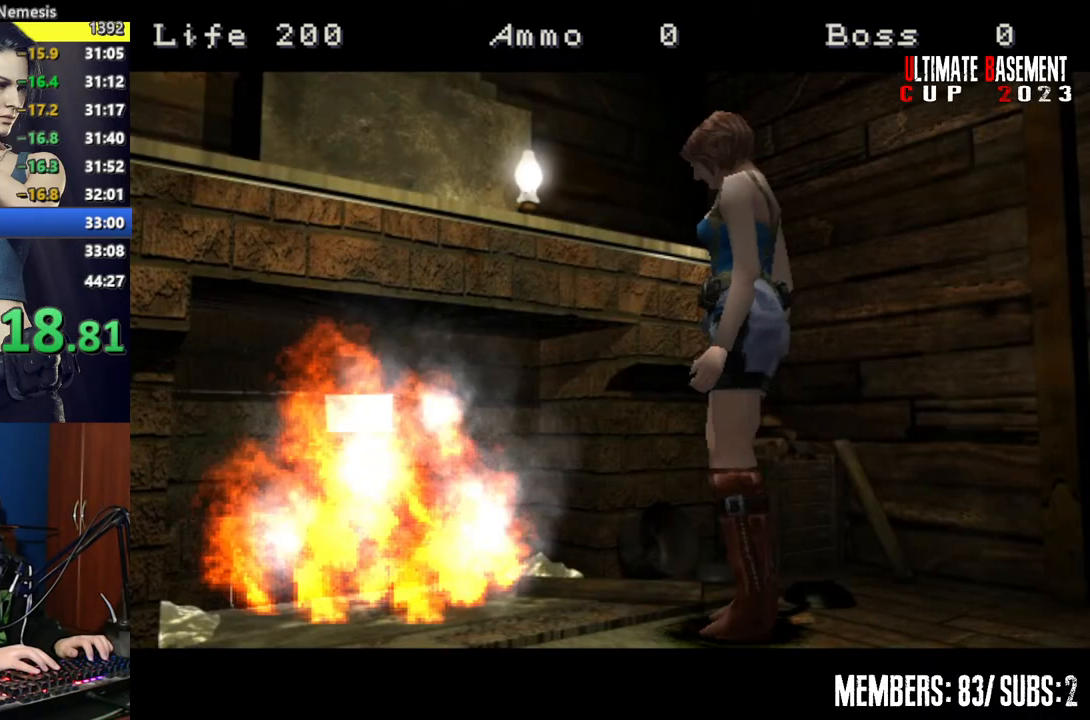
{"keys": [], "events": []}
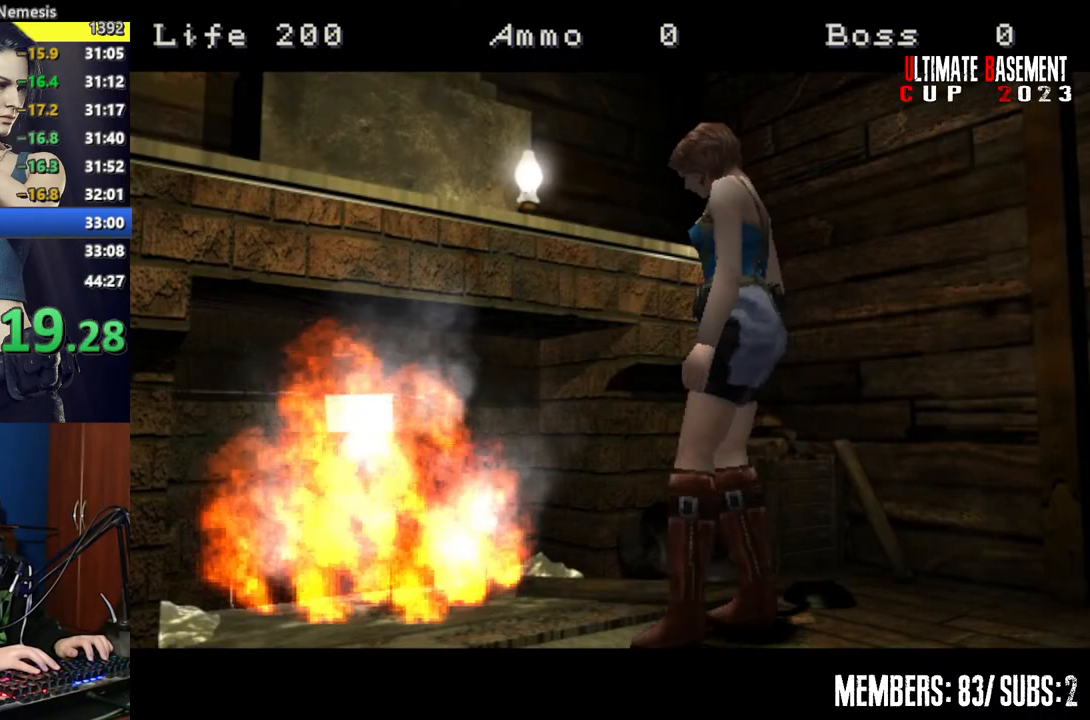
{"keys": [], "events": []}
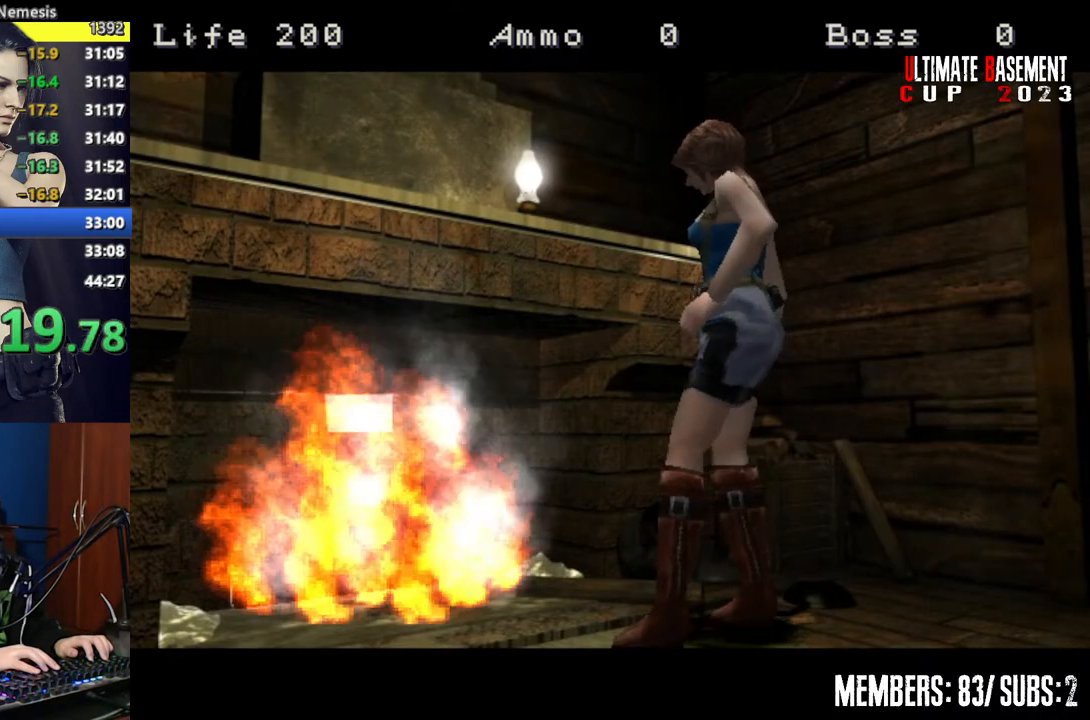
{"keys": [], "events": []}
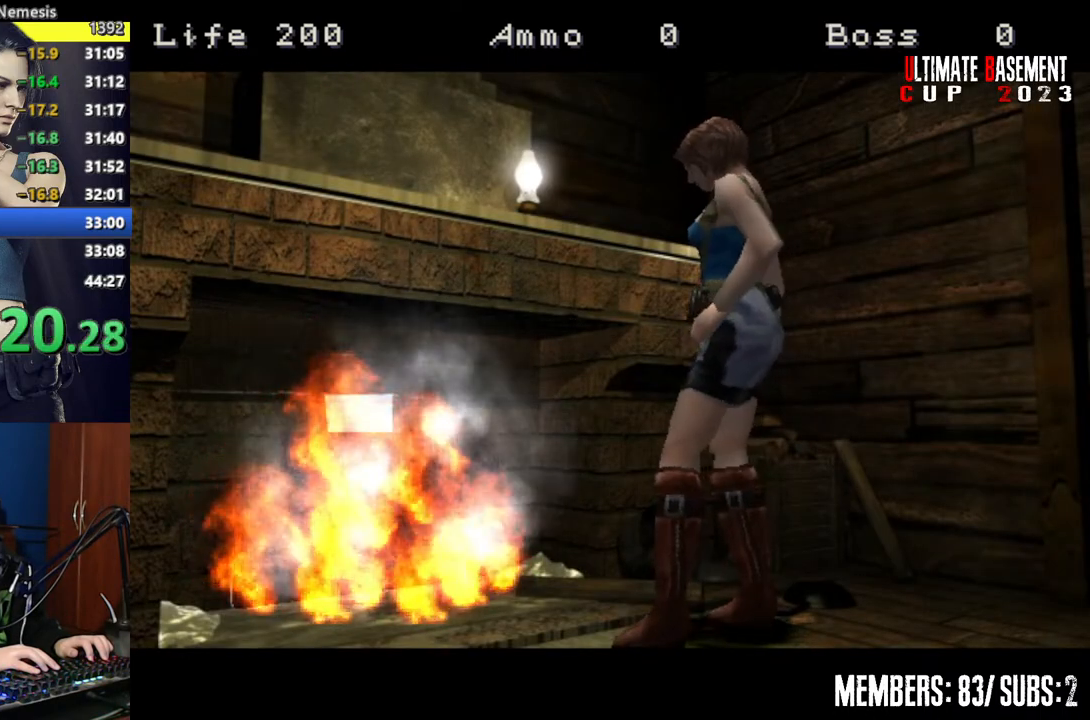
{"keys": [], "events": []}
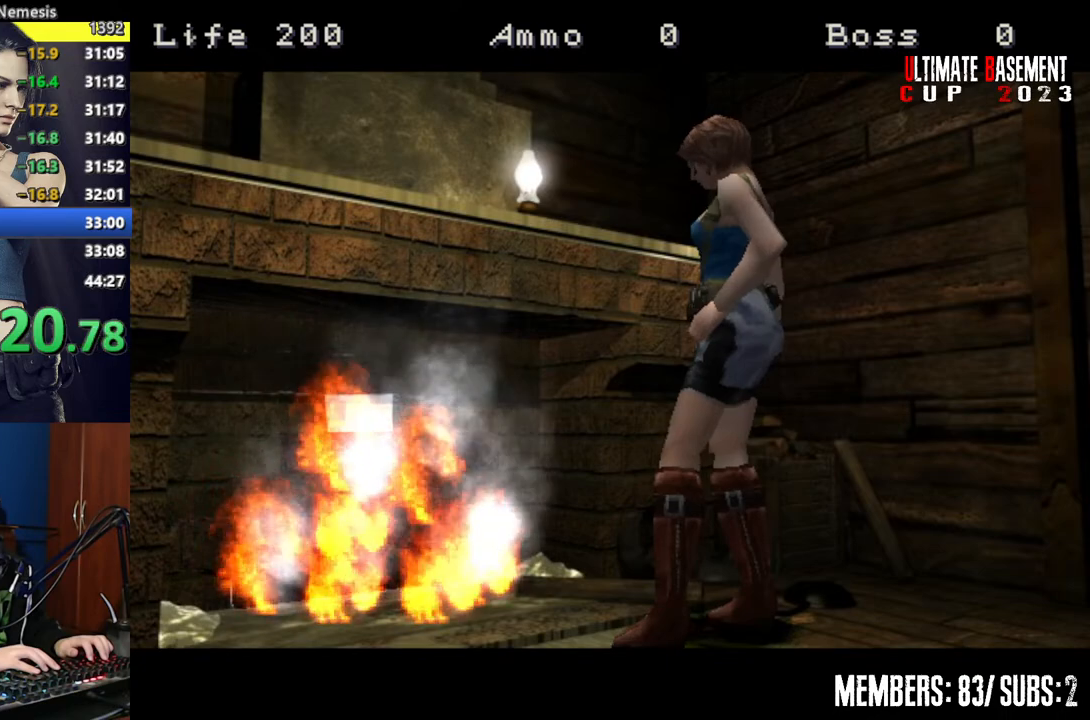
{"keys": ["shift"], "events": [[117, "shift", "down"]]}
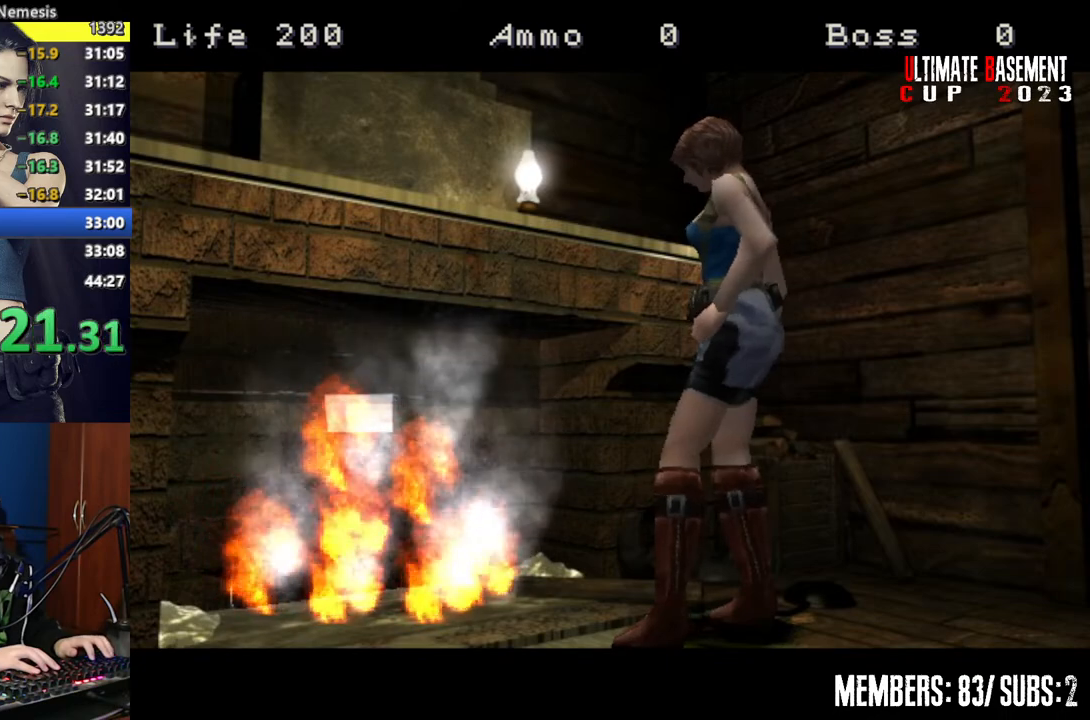
{"keys": ["shift"], "events": []}
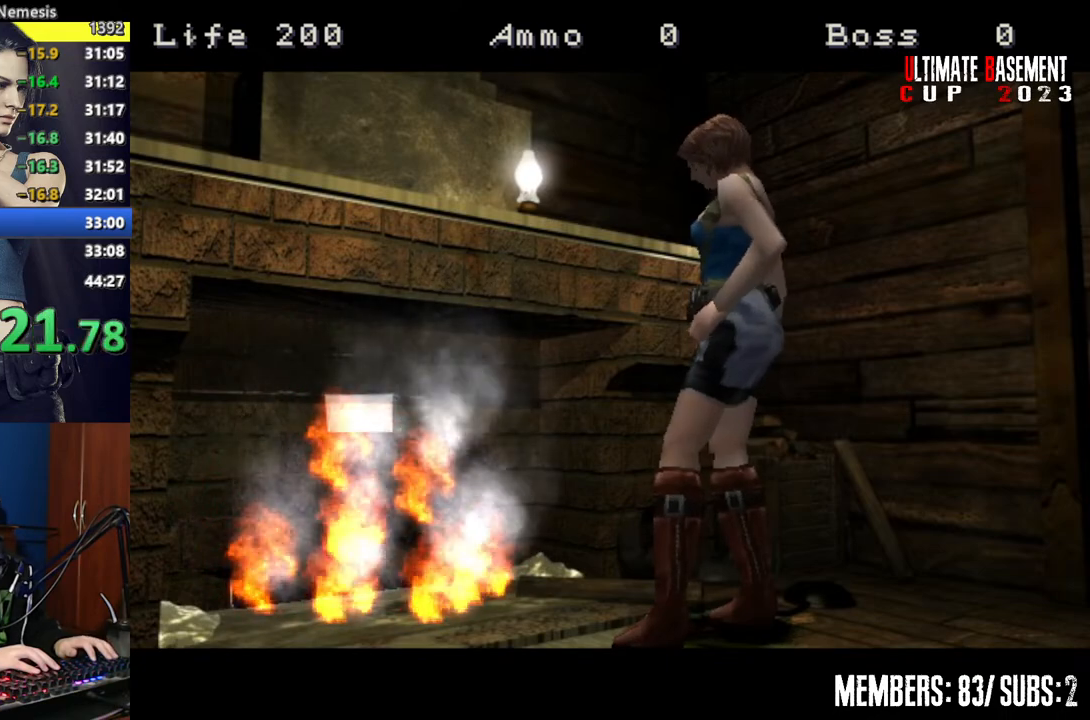
{"keys": ["shift"], "events": []}
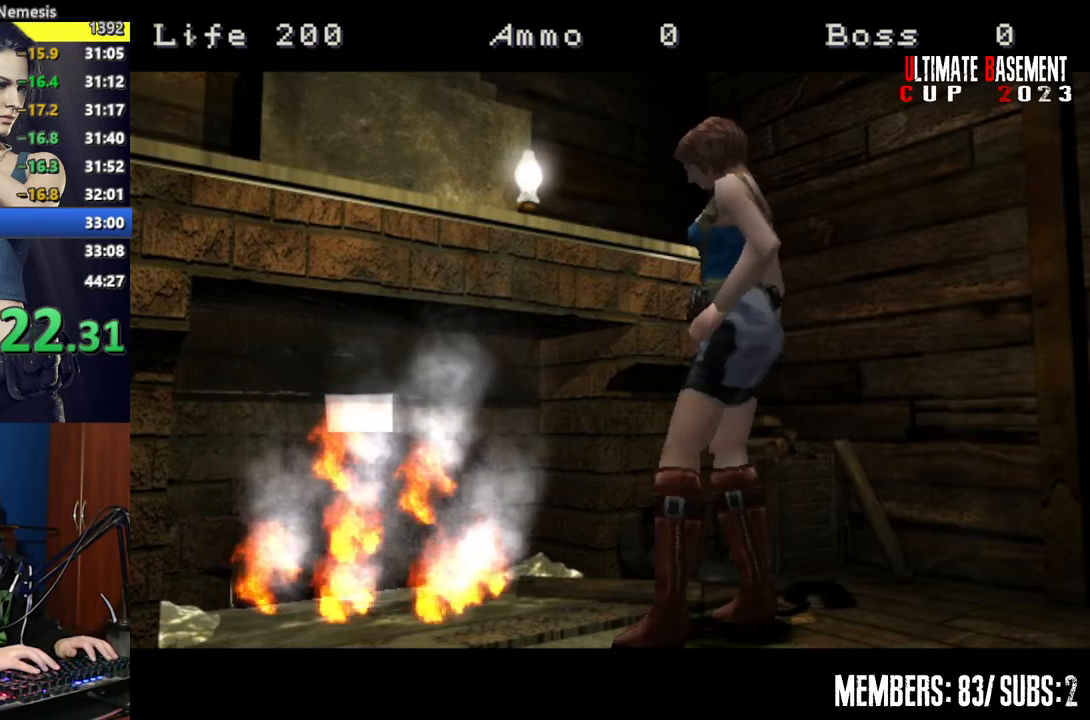
{"keys": ["shift"], "events": []}
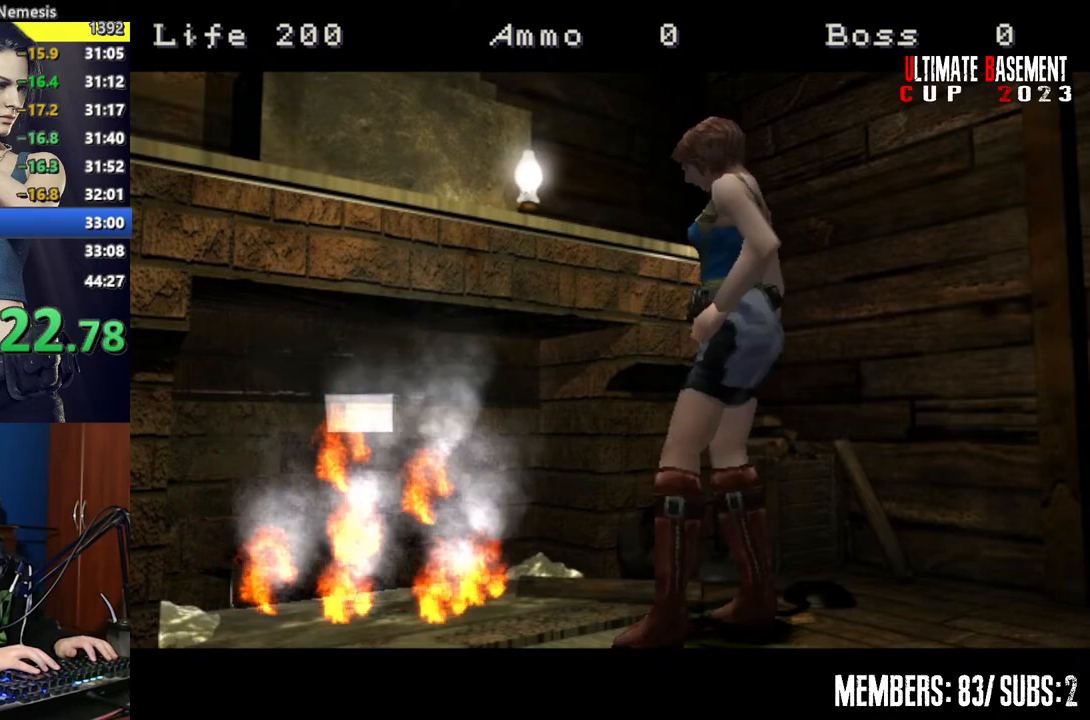
{"keys": ["shift"], "events": []}
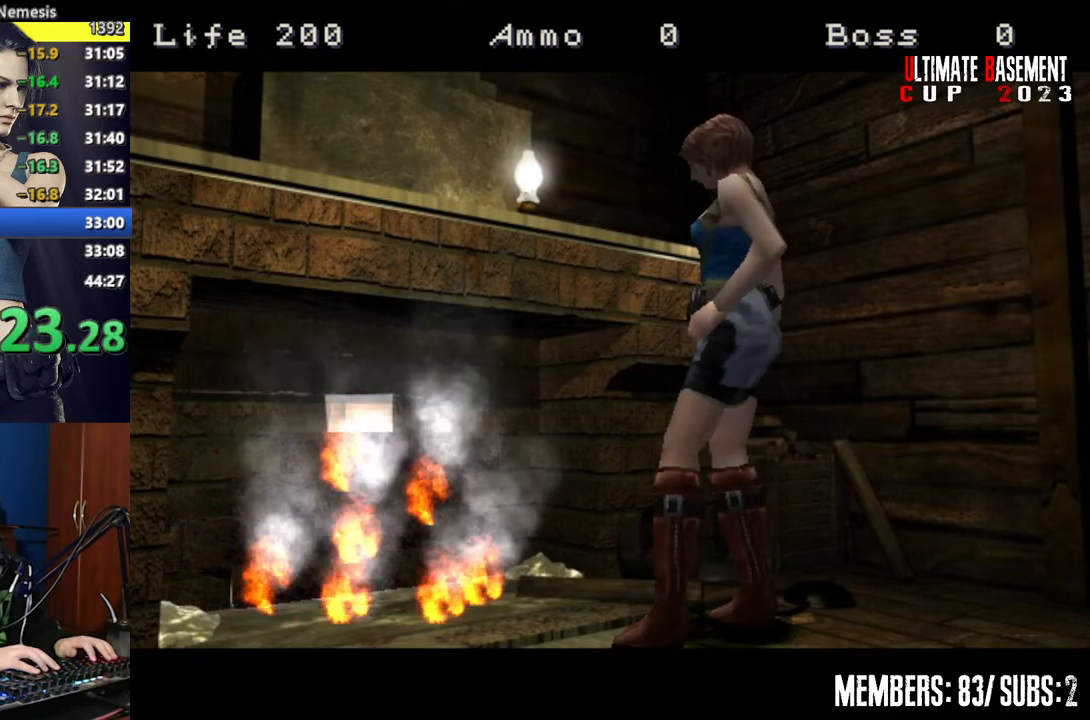
{"keys": ["shift"], "events": []}
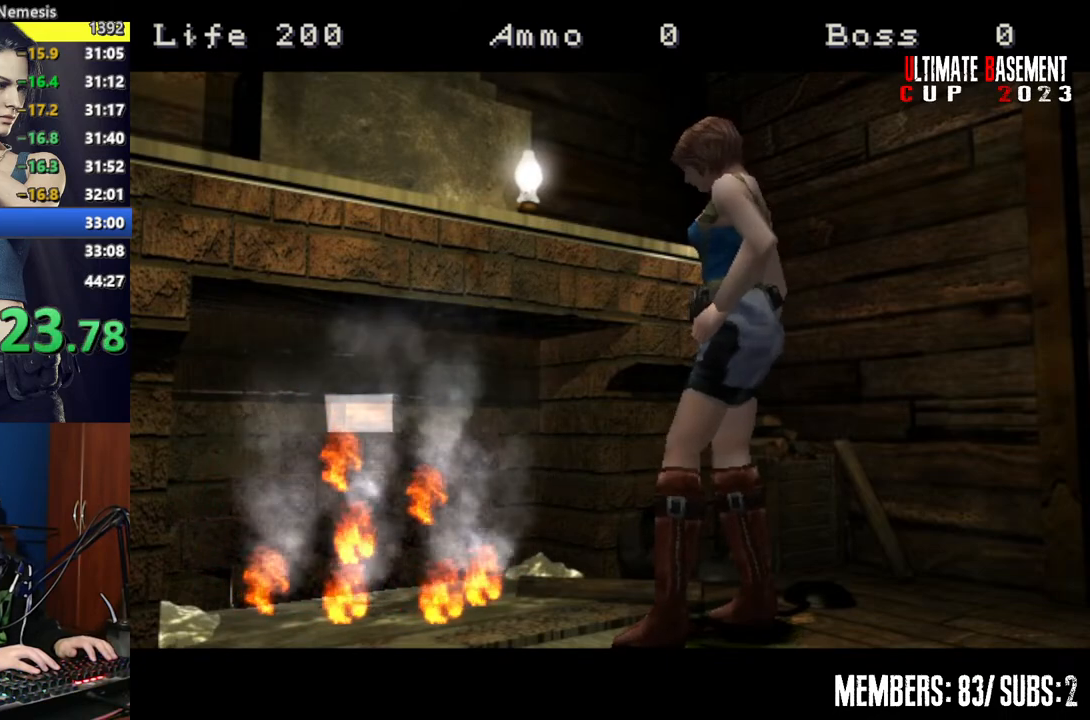
{"keys": ["shift"], "events": []}
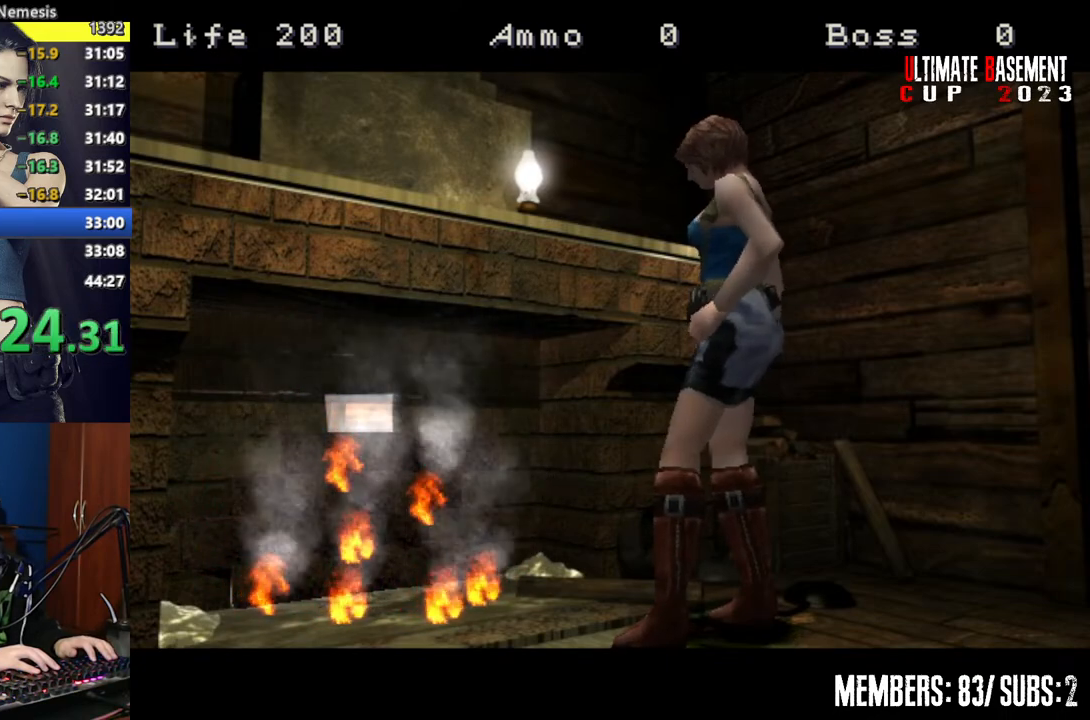
{"keys": ["shift"], "events": []}
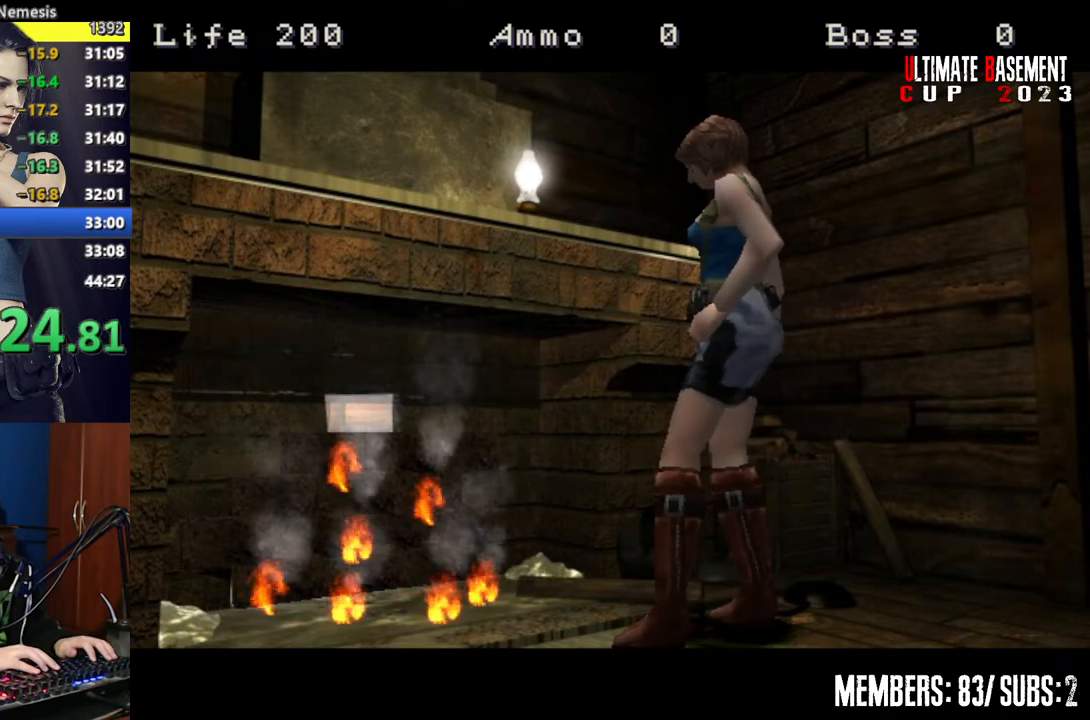
{"keys": ["shift"], "events": []}
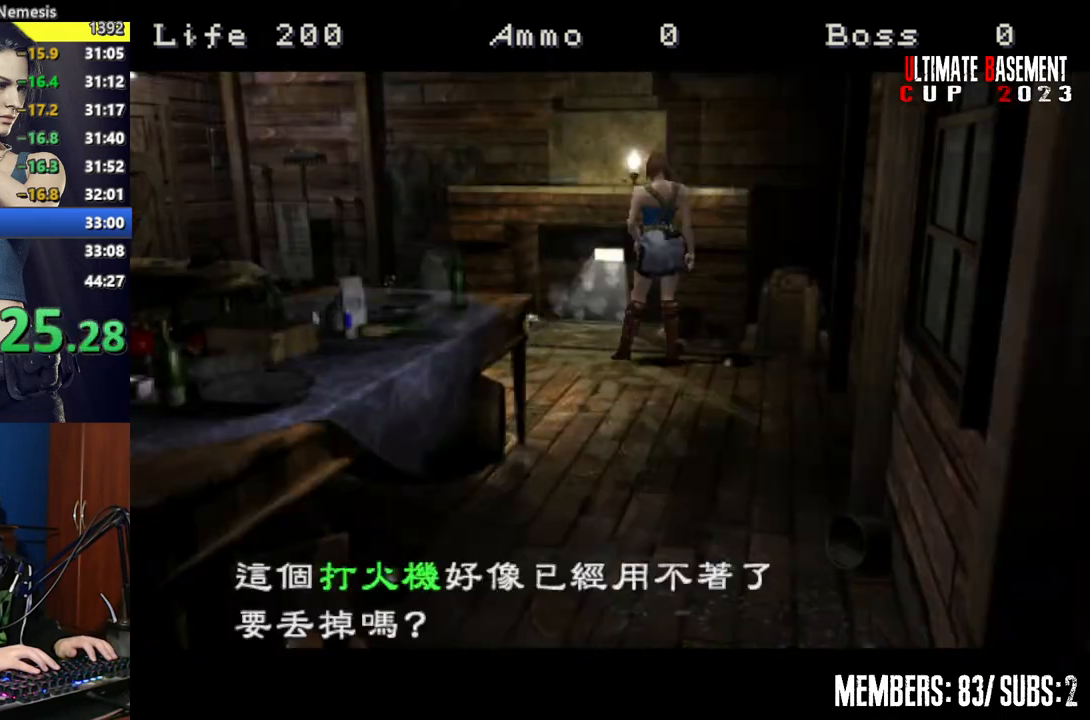
{"keys": ["shift"], "events": [[84, "q", "down"], [167, "q", "up"], [167, "semicolon", "down"], [217, "semicolon", "up"], [350, "semicolon", "down"], [400, "semicolon", "up"]]}
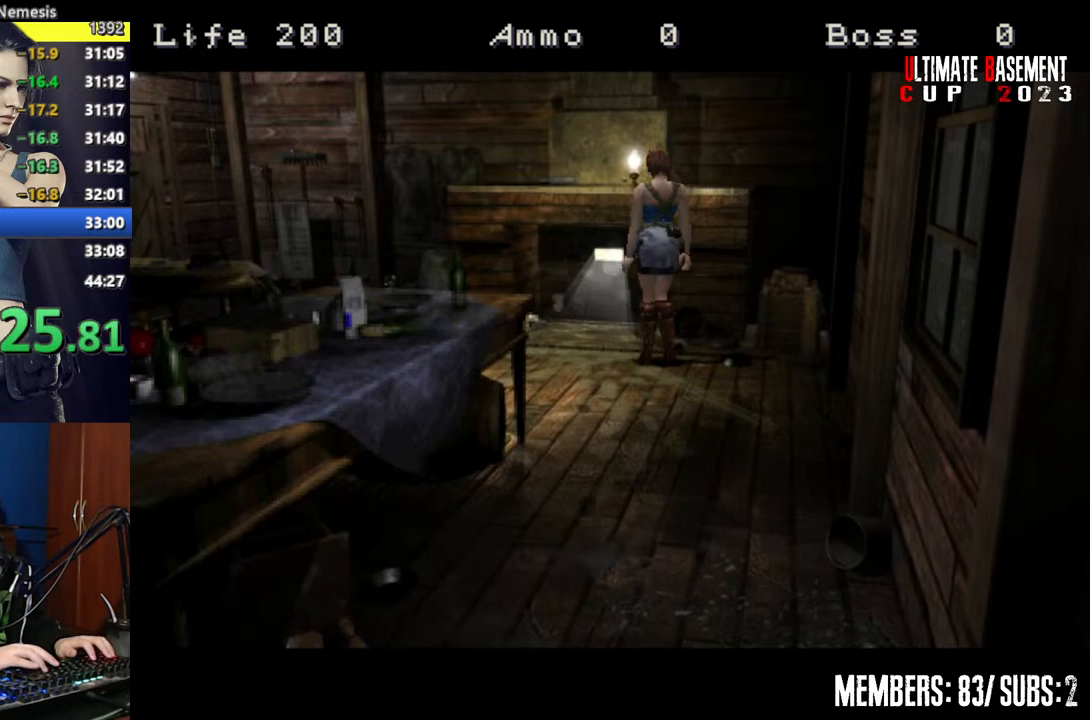
{"keys": ["shift"], "events": [[234, "k", "down"], [367, "k", "up"]]}
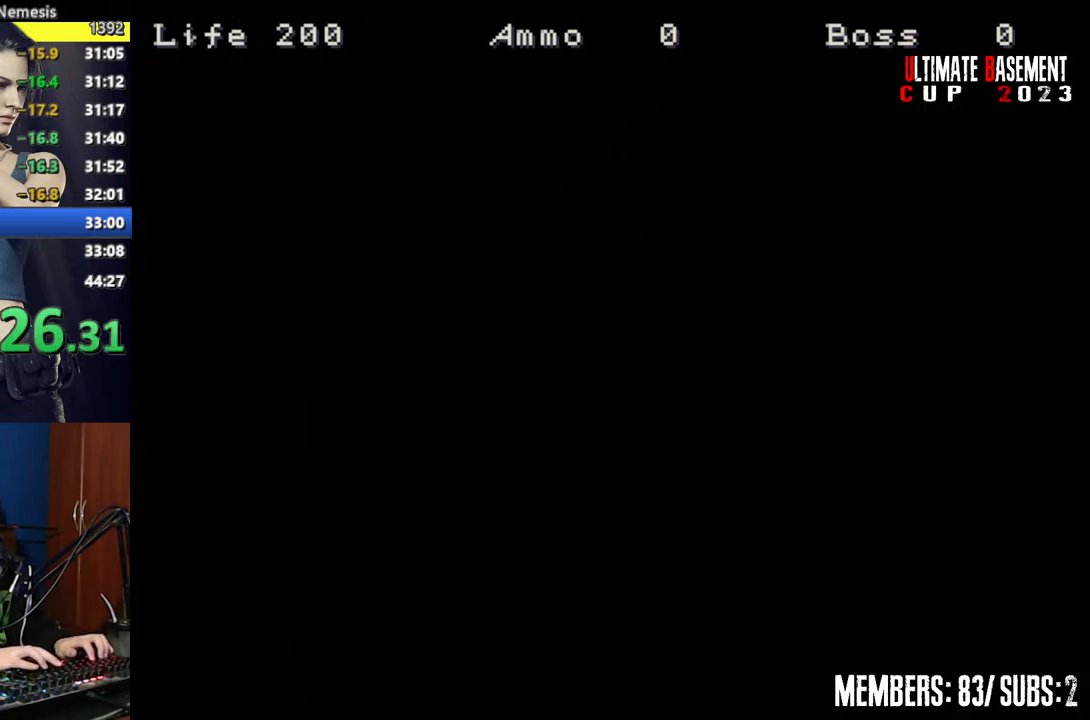
{"keys": ["s", "shift"], "events": [[150, "s", "down"], [250, "s", "up"], [334, "s", "down"], [384, "s", "up"], [484, "s", "down"]]}
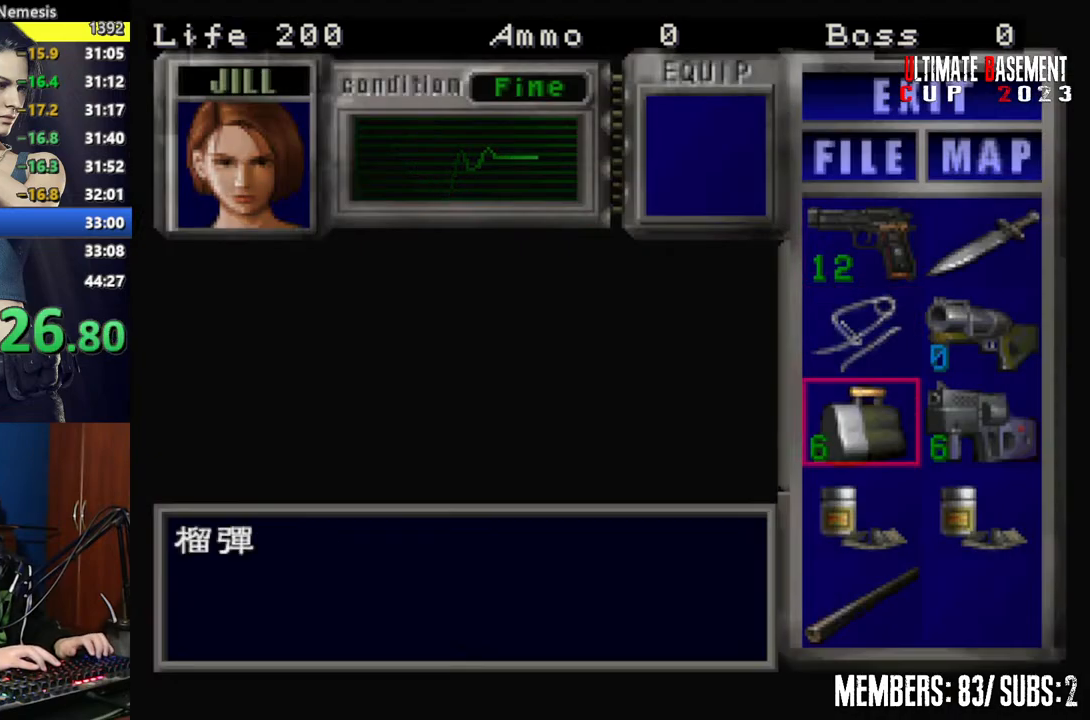
{"keys": ["semicolon", "shift"], "events": [[34, "s", "up"], [134, "s", "down"], [167, "s", "up"], [267, "s", "down"], [317, "s", "up"], [350, "semicolon", "down"], [400, "semicolon", "up"], [500, "semicolon", "down"]]}
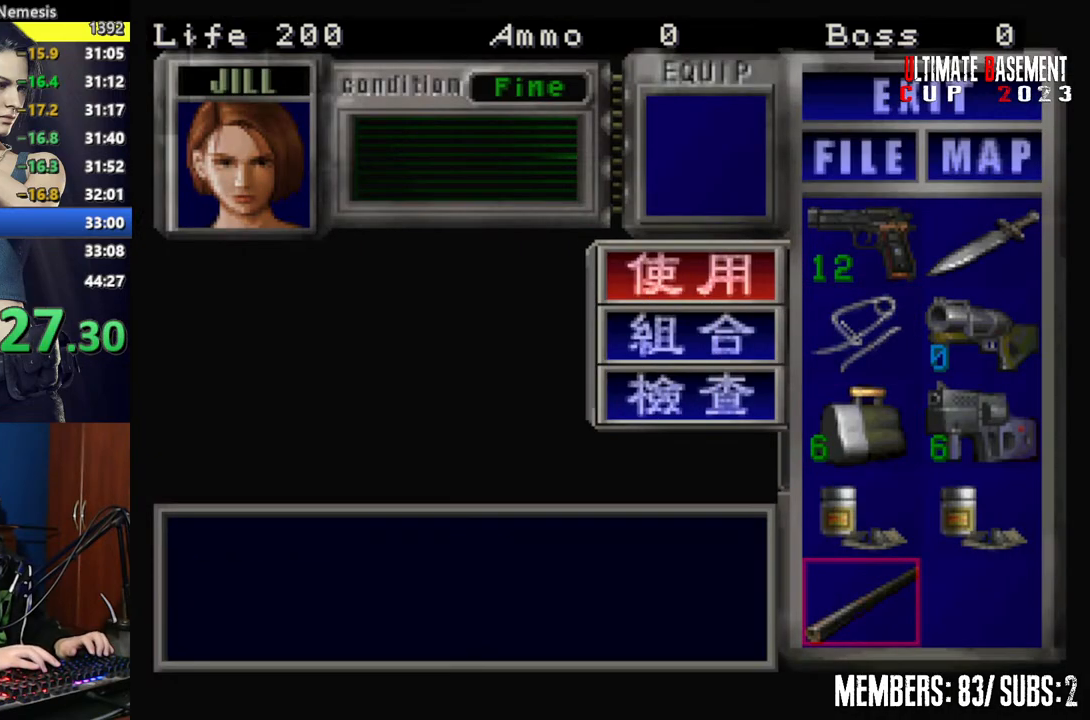
{"keys": [], "events": [[50, "semicolon", "up"], [417, "shift", "up"]]}